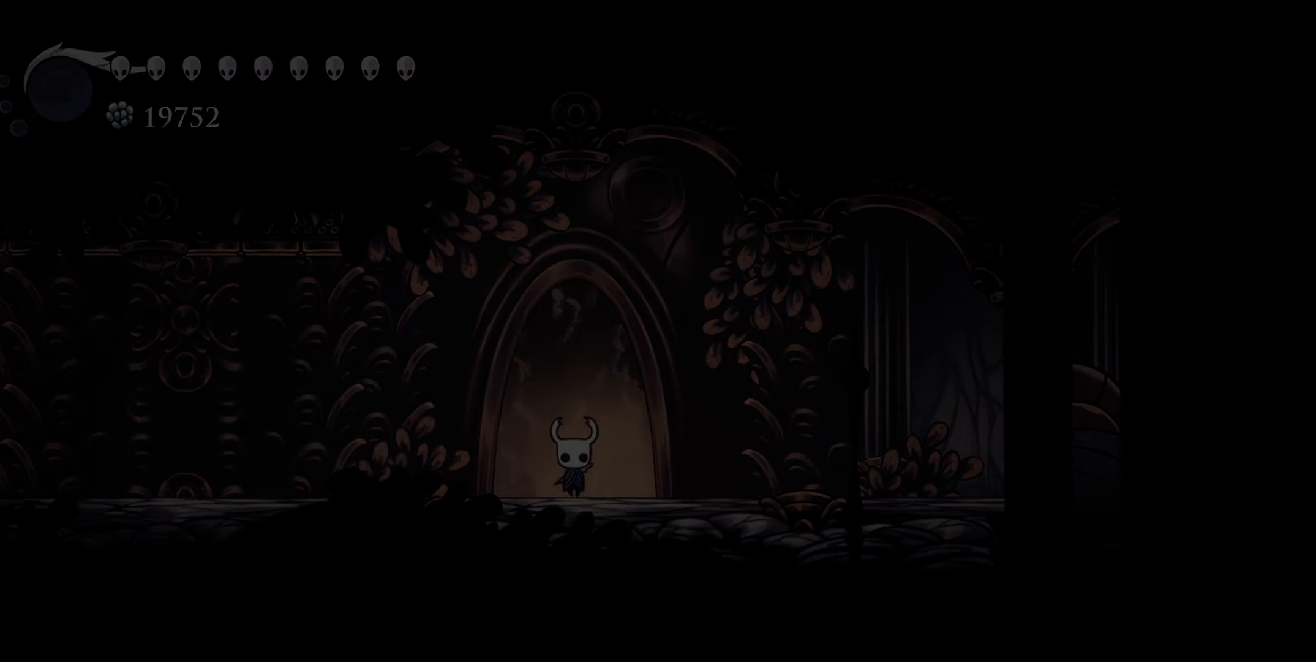
Gameplay with a controller (Xbox layout); each line is a JSON object with the inputs held at the frame after it. "events" lists button and stick changes between this image and that frame as [ms after this image, input, new state], when the widget could be followed in between. Not read: left_stick.
{"buttons": [], "right_stick": "center", "events": [[17, "DPAD_RIGHT", "down"], [317, "DPAD_RIGHT", "up"]]}
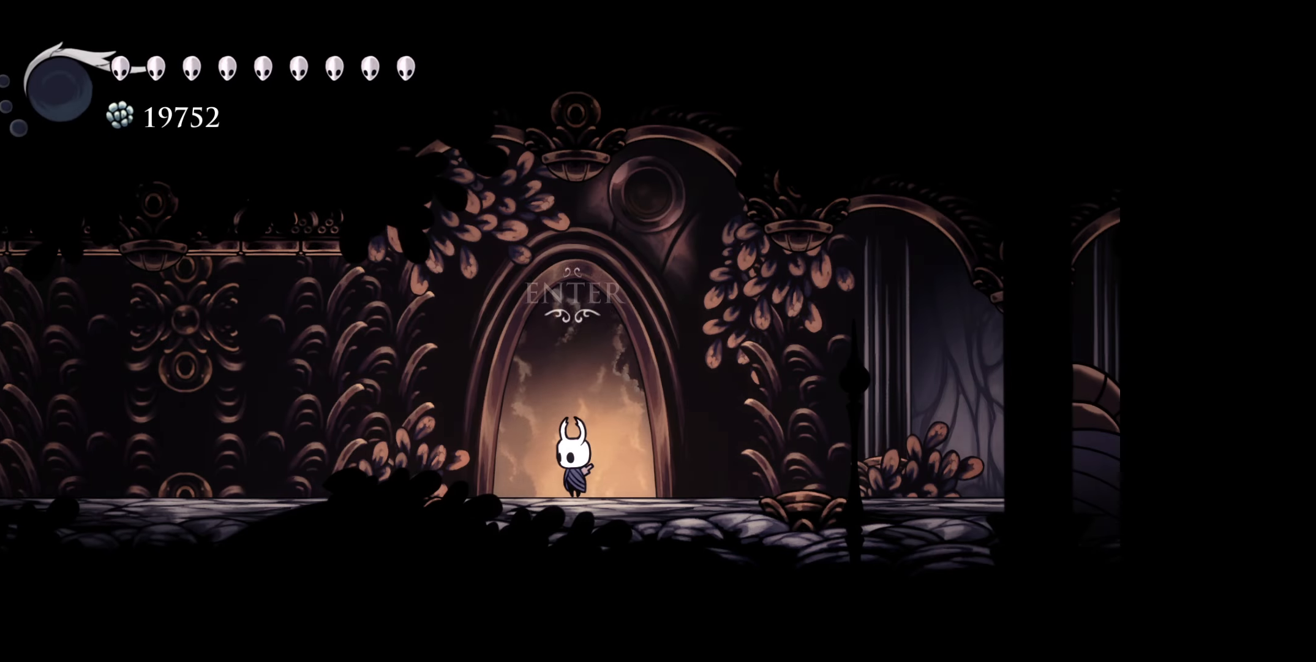
{"buttons": ["R1", "DPAD_LEFT"], "right_stick": "center", "events": [[317, "DPAD_LEFT", "down"], [417, "R1", "down"]]}
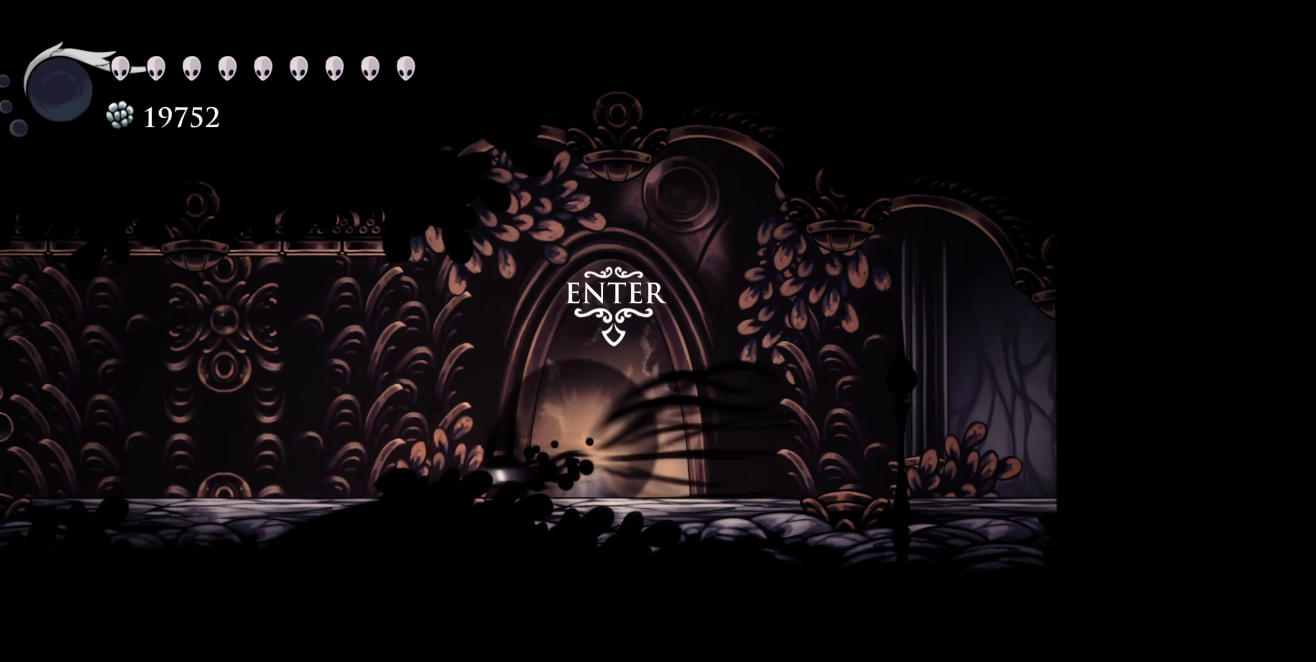
{"buttons": ["DPAD_LEFT"], "right_stick": "center", "events": [[67, "R1", "up"]]}
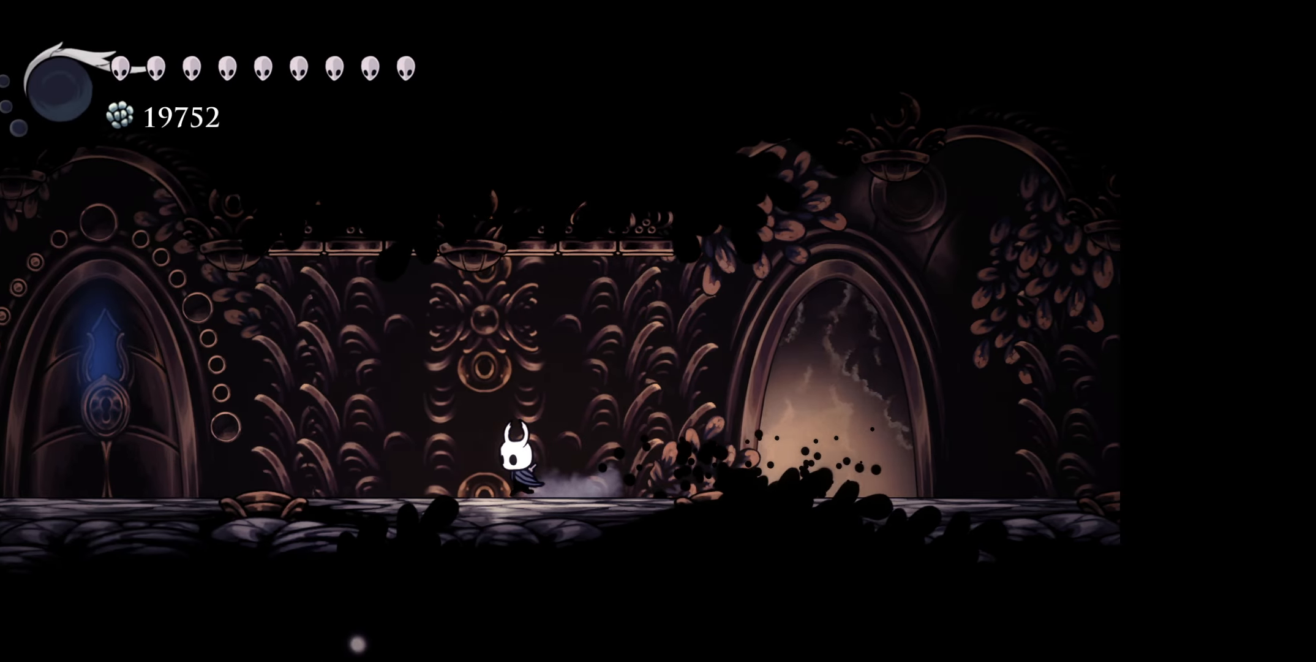
{"buttons": ["DPAD_RIGHT"], "right_stick": "center", "events": [[33, "R1", "down"], [150, "R1", "up"], [183, "DPAD_LEFT", "up"], [467, "DPAD_RIGHT", "down"]]}
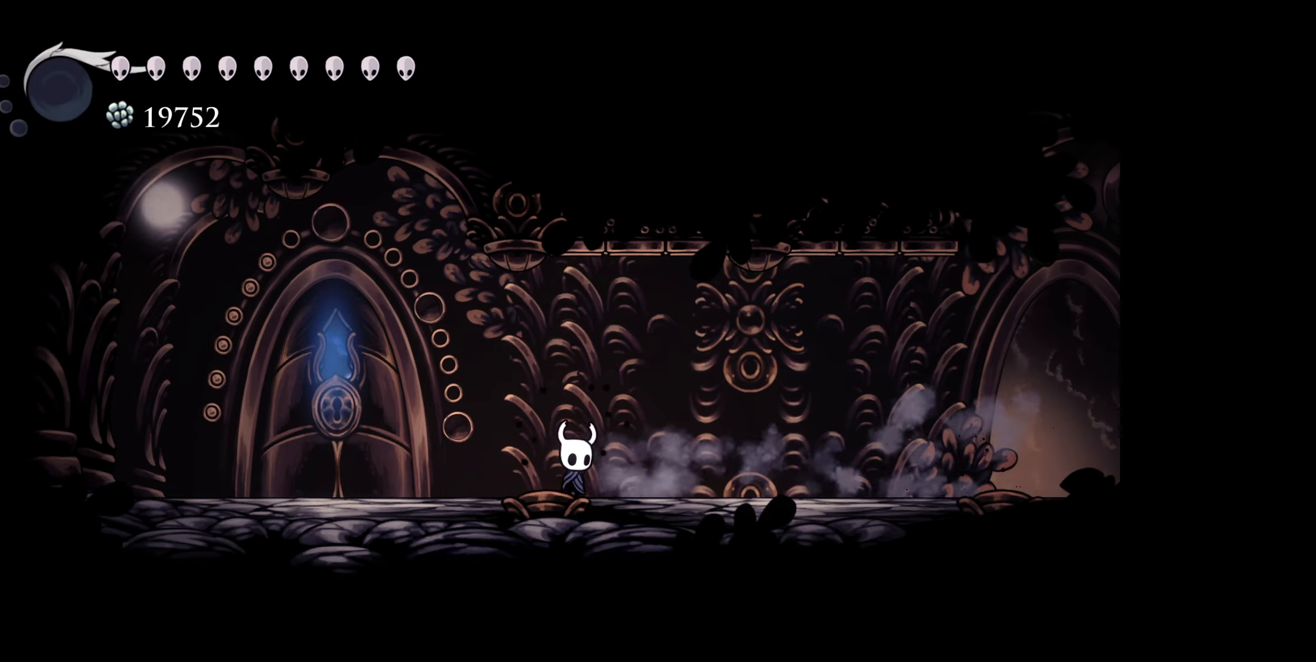
{"buttons": ["DPAD_RIGHT"], "right_stick": "center", "events": [[100, "R1", "down"], [250, "R1", "up"]]}
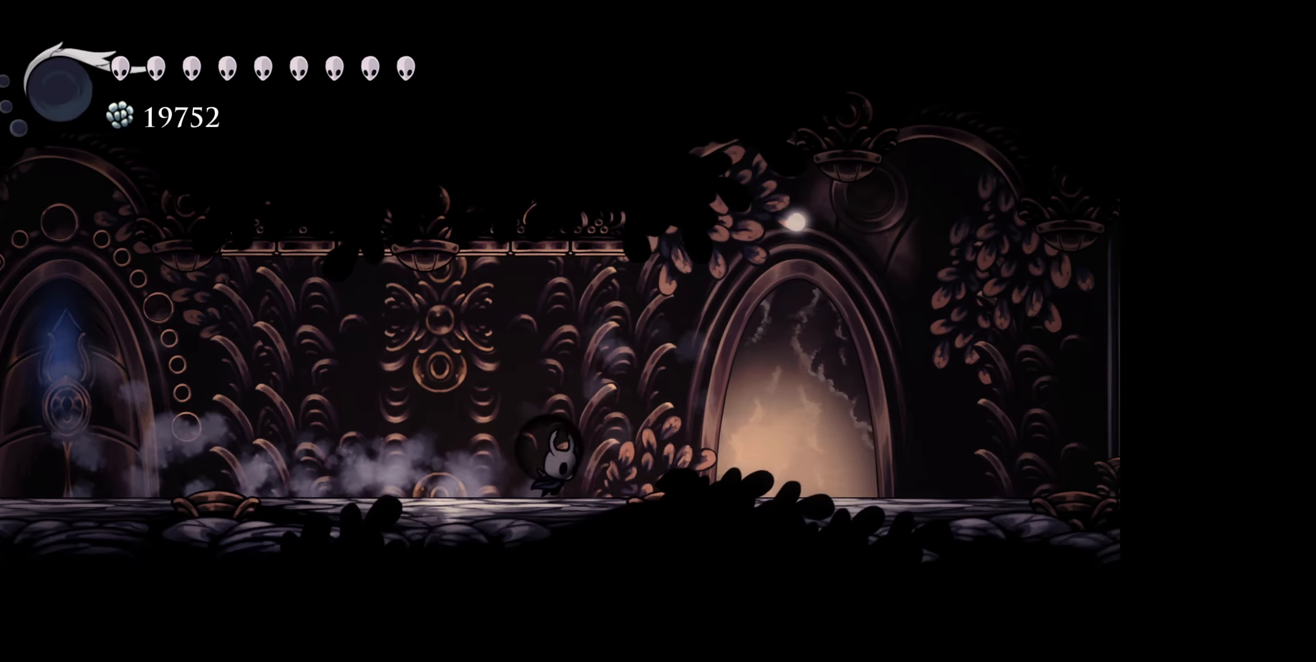
{"buttons": ["DPAD_RIGHT"], "right_stick": "center", "events": [[167, "R1", "down"], [317, "R1", "up"]]}
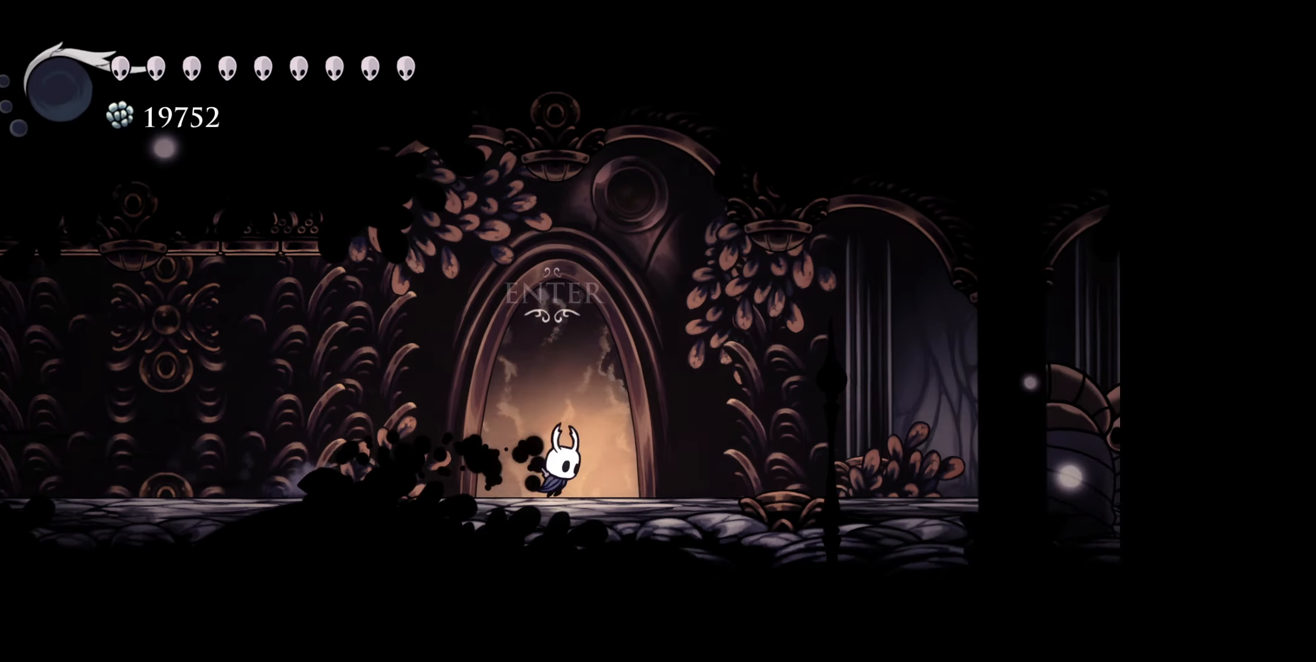
{"buttons": ["DPAD_RIGHT"], "right_stick": "center", "events": [[267, "R1", "down"], [467, "R1", "up"]]}
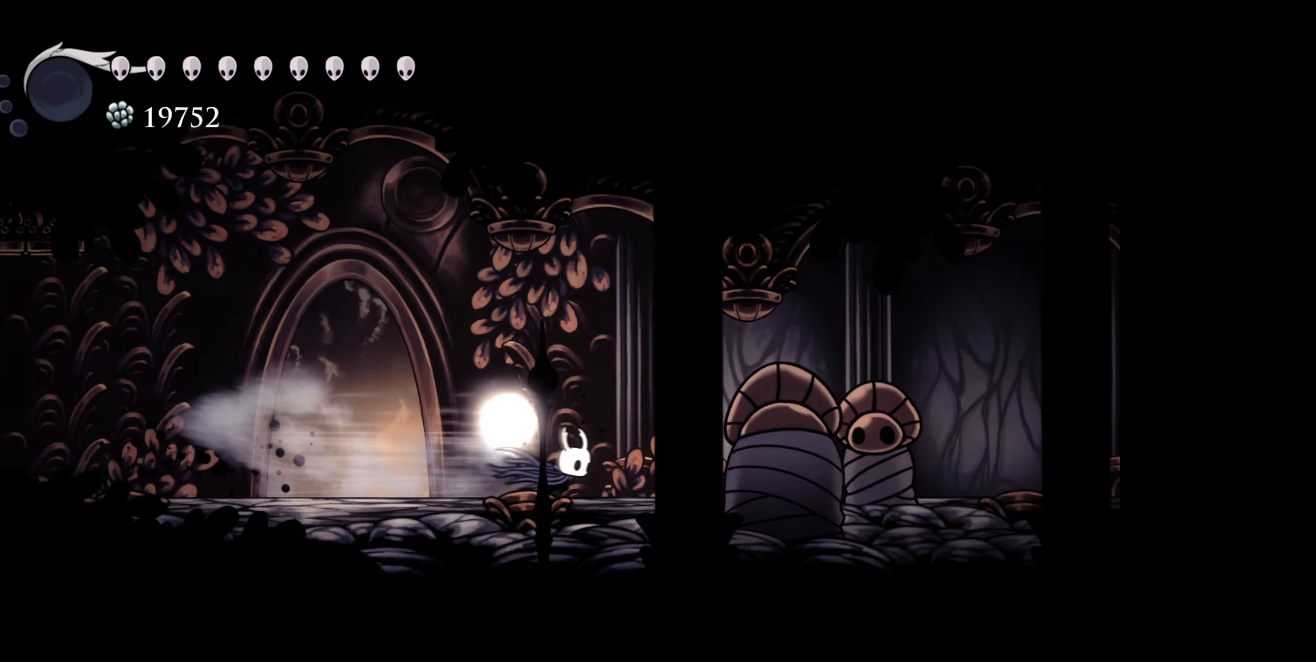
{"buttons": ["DPAD_RIGHT"], "right_stick": "center", "events": [[267, "B", "down"], [334, "R1", "down"], [467, "B", "up"], [500, "R1", "up"]]}
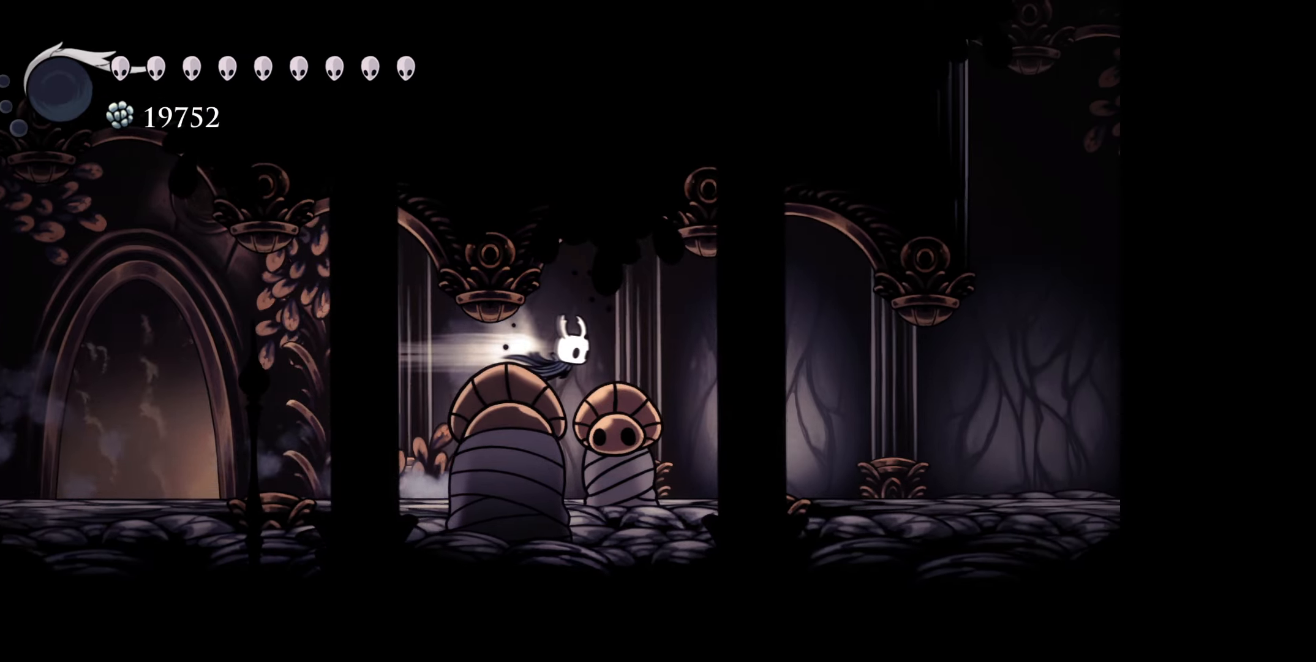
{"buttons": ["DPAD_RIGHT"], "right_stick": "center", "events": []}
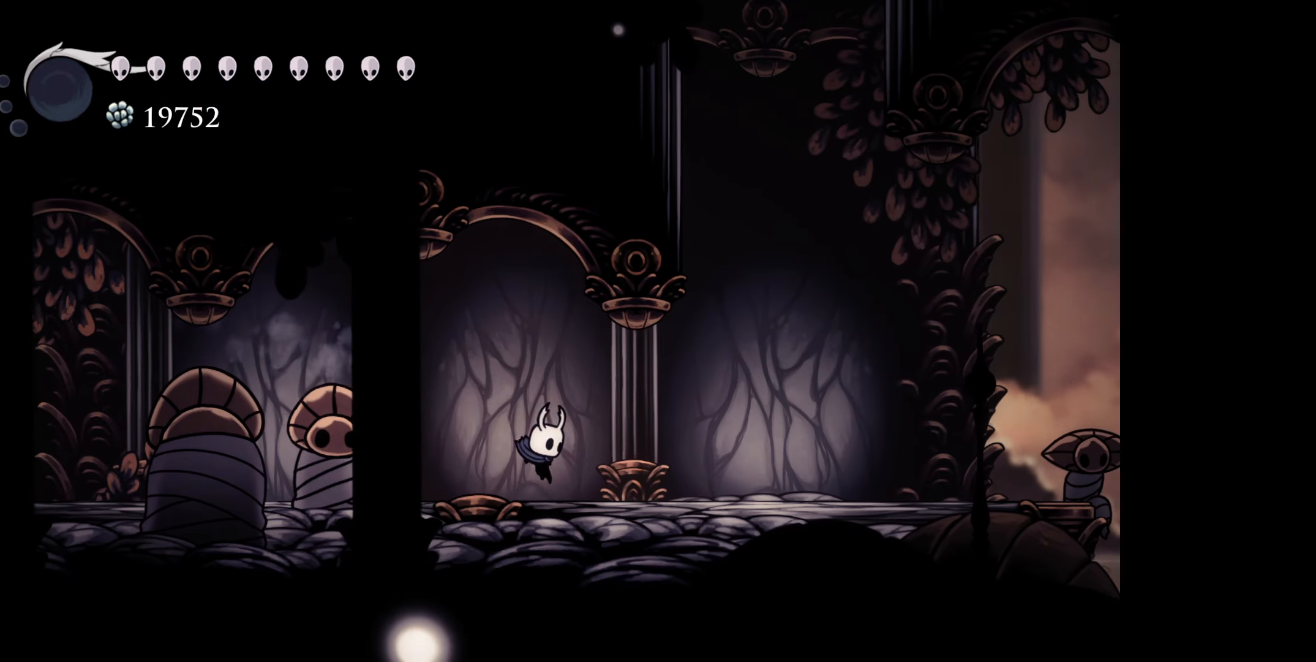
{"buttons": ["B", "DPAD_RIGHT"], "right_stick": "center", "events": [[117, "B", "down"], [434, "B", "up"], [500, "B", "down"]]}
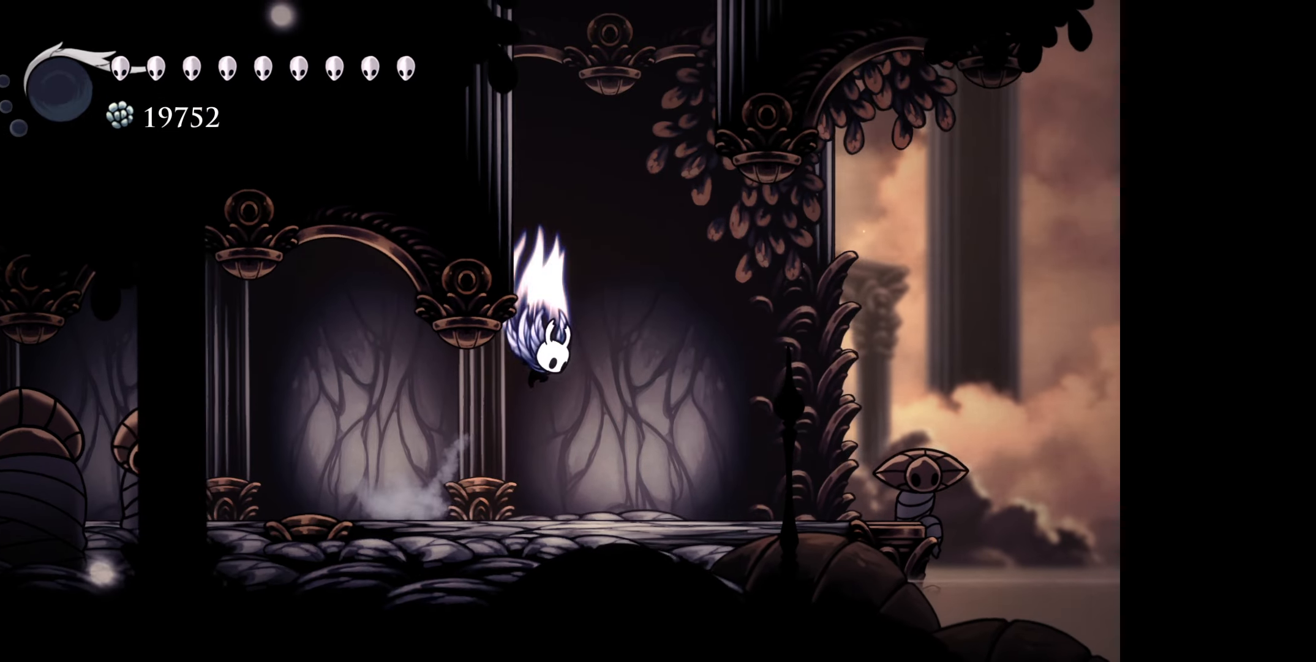
{"buttons": ["B", "DPAD_LEFT"], "right_stick": "center", "events": [[117, "DPAD_LEFT", "down"], [117, "DPAD_RIGHT", "up"], [384, "B", "up"], [450, "B", "down"]]}
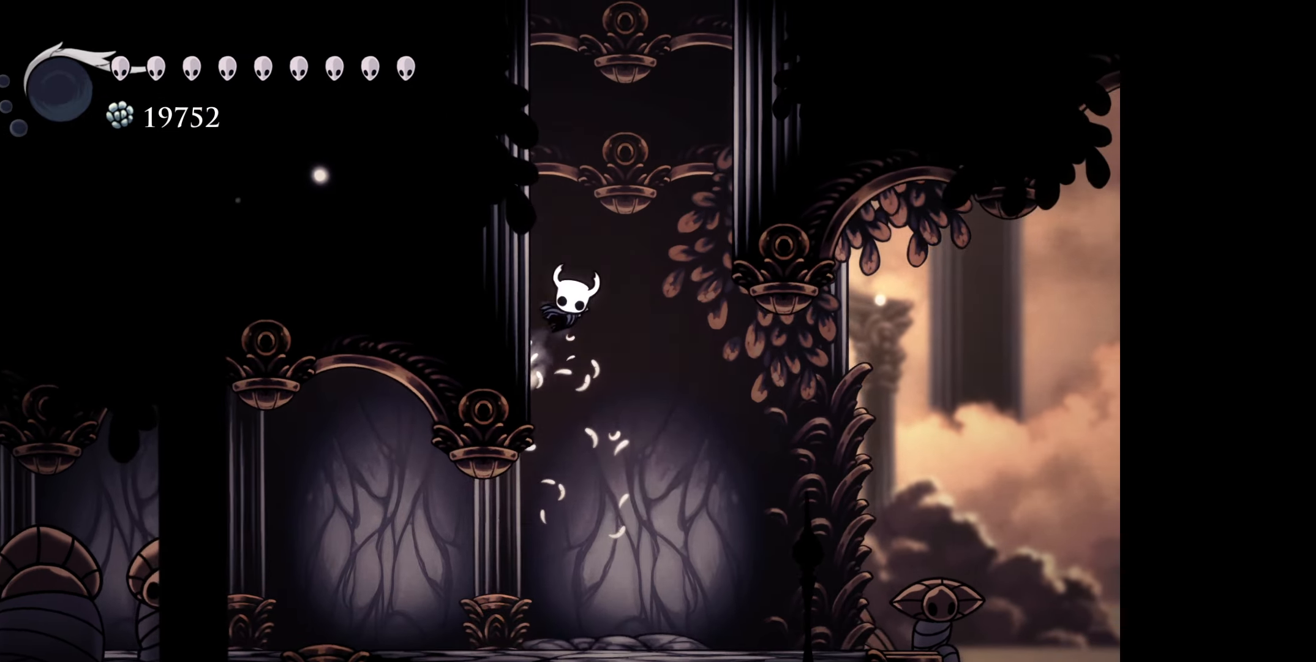
{"buttons": ["B", "DPAD_LEFT"], "right_stick": "center", "events": [[184, "B", "up"], [267, "B", "down"]]}
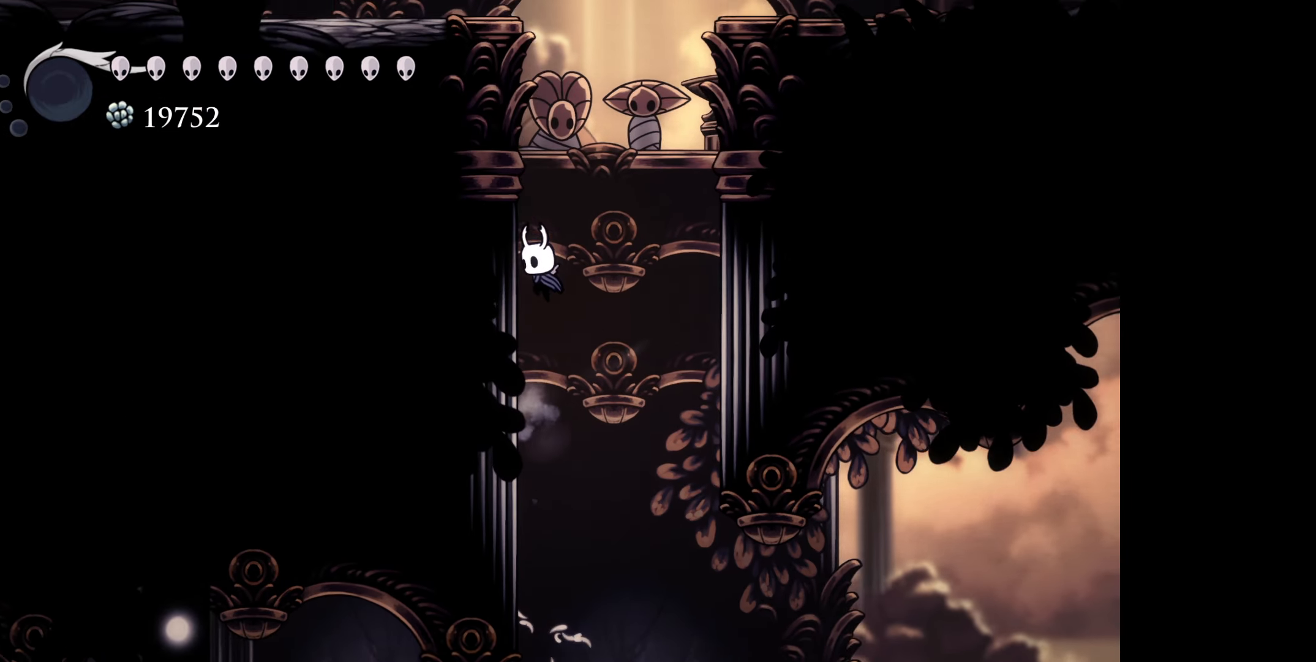
{"buttons": ["B", "DPAD_LEFT"], "right_stick": "center", "events": [[67, "B", "up"], [134, "B", "down"], [367, "B", "up"], [450, "B", "down"]]}
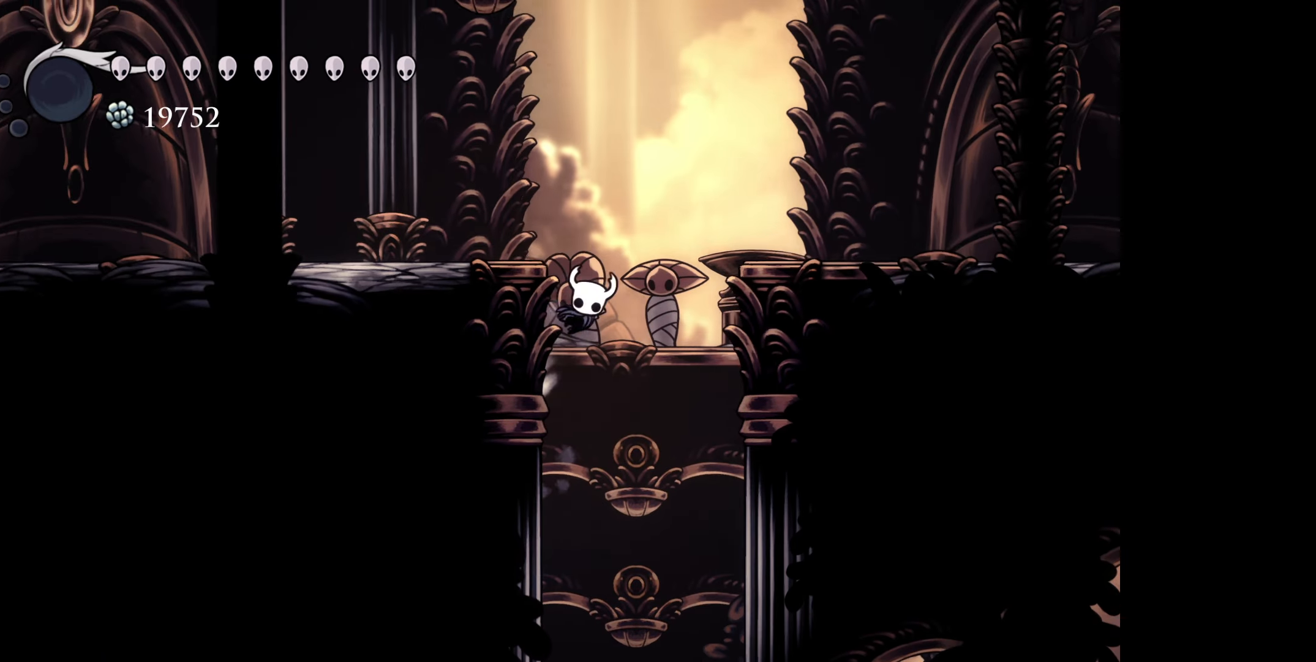
{"buttons": ["B", "DPAD_RIGHT"], "right_stick": "center", "events": [[167, "DPAD_UP", "down"], [184, "B", "up"], [250, "B", "down"], [334, "DPAD_LEFT", "up"], [384, "DPAD_RIGHT", "down"], [400, "DPAD_UP", "up"]]}
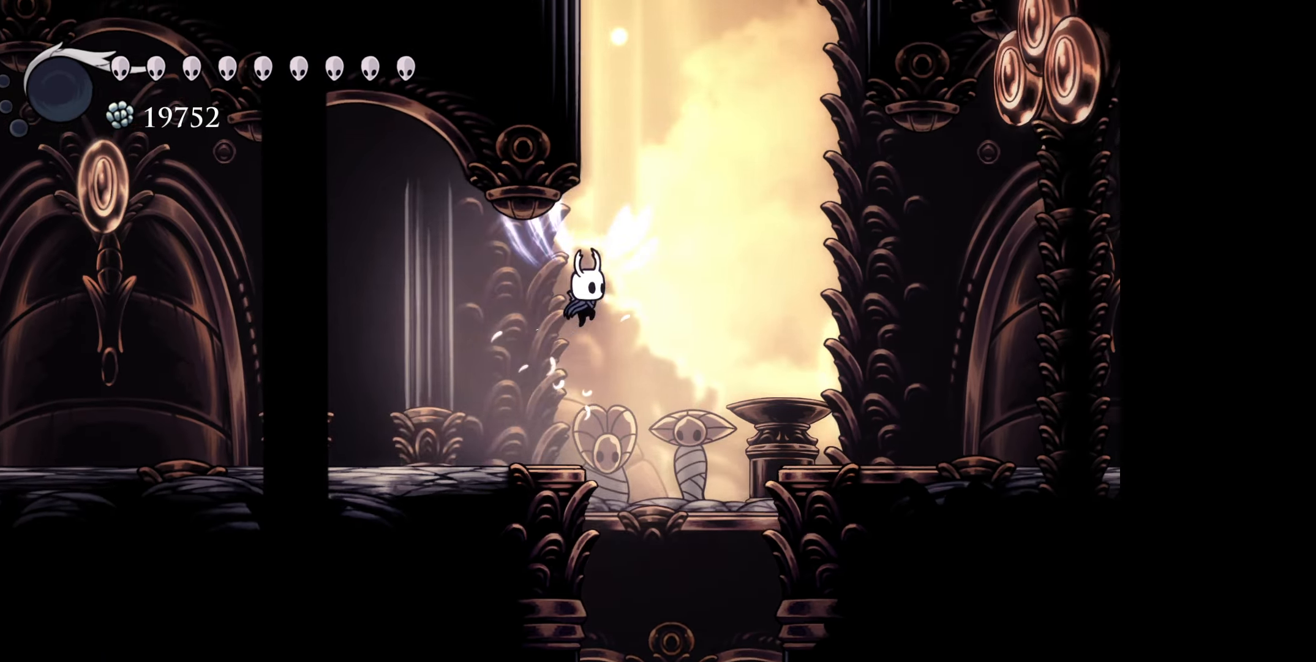
{"buttons": ["DPAD_UP", "DPAD_LEFT"], "right_stick": "center", "events": [[167, "DPAD_UP", "down"], [184, "DPAD_RIGHT", "up"], [200, "DPAD_LEFT", "down"], [217, "B", "up"], [267, "R1", "down"], [434, "R1", "up"]]}
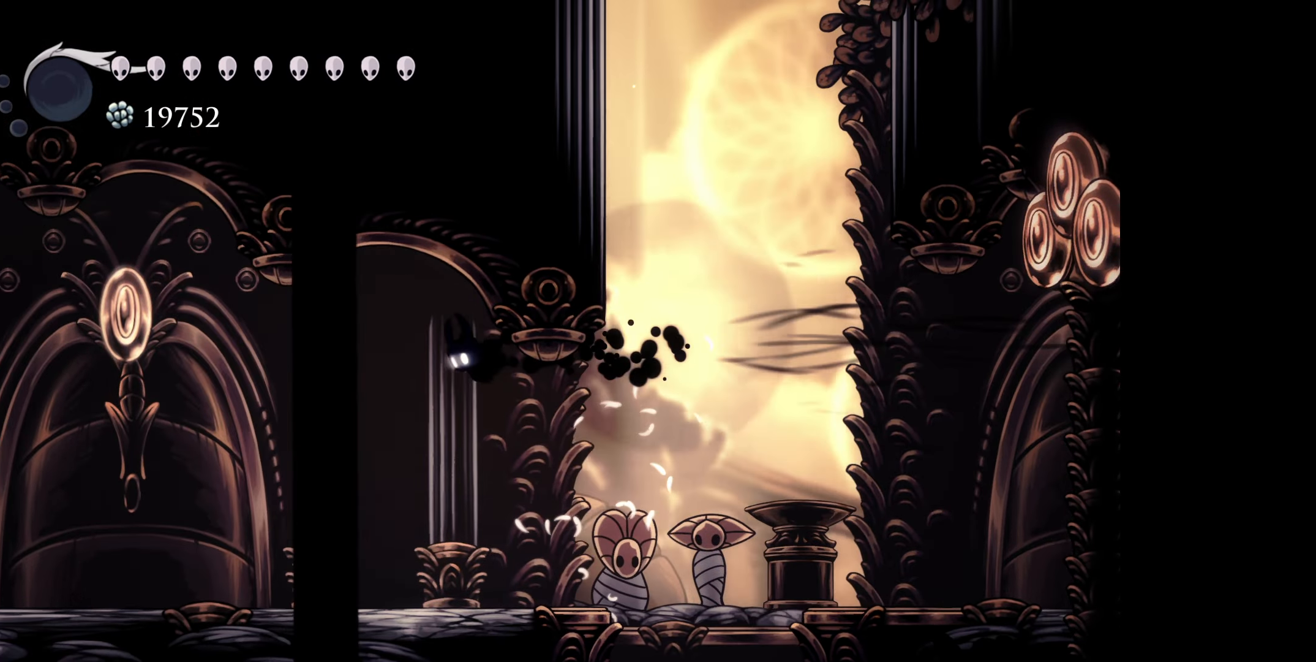
{"buttons": ["DPAD_UP", "DPAD_RIGHT"], "right_stick": "center", "events": [[100, "DPAD_LEFT", "up"], [117, "DPAD_RIGHT", "down"], [134, "DPAD_UP", "up"], [284, "DPAD_UP", "down"]]}
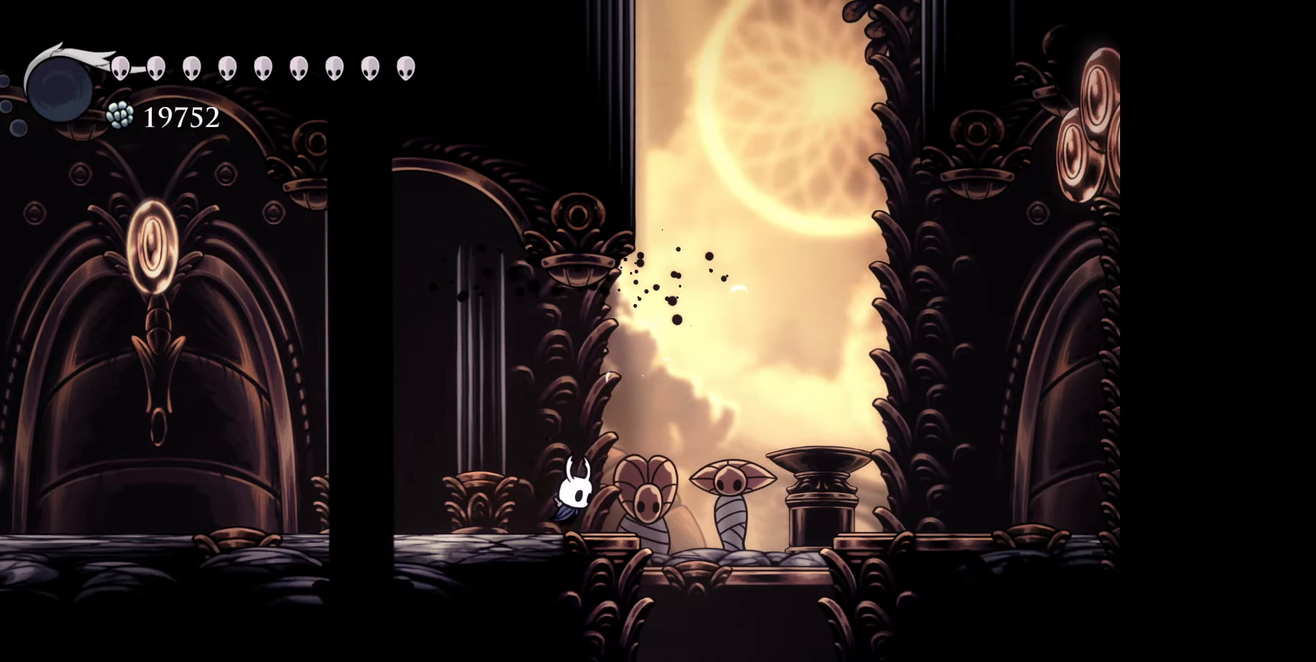
{"buttons": ["B", "DPAD_UP", "DPAD_RIGHT"], "right_stick": "center", "events": [[116, "DPAD_RIGHT", "up"], [133, "B", "down"], [233, "DPAD_RIGHT", "down"], [266, "DPAD_UP", "up"], [400, "DPAD_UP", "down"], [450, "B", "up"], [500, "B", "down"]]}
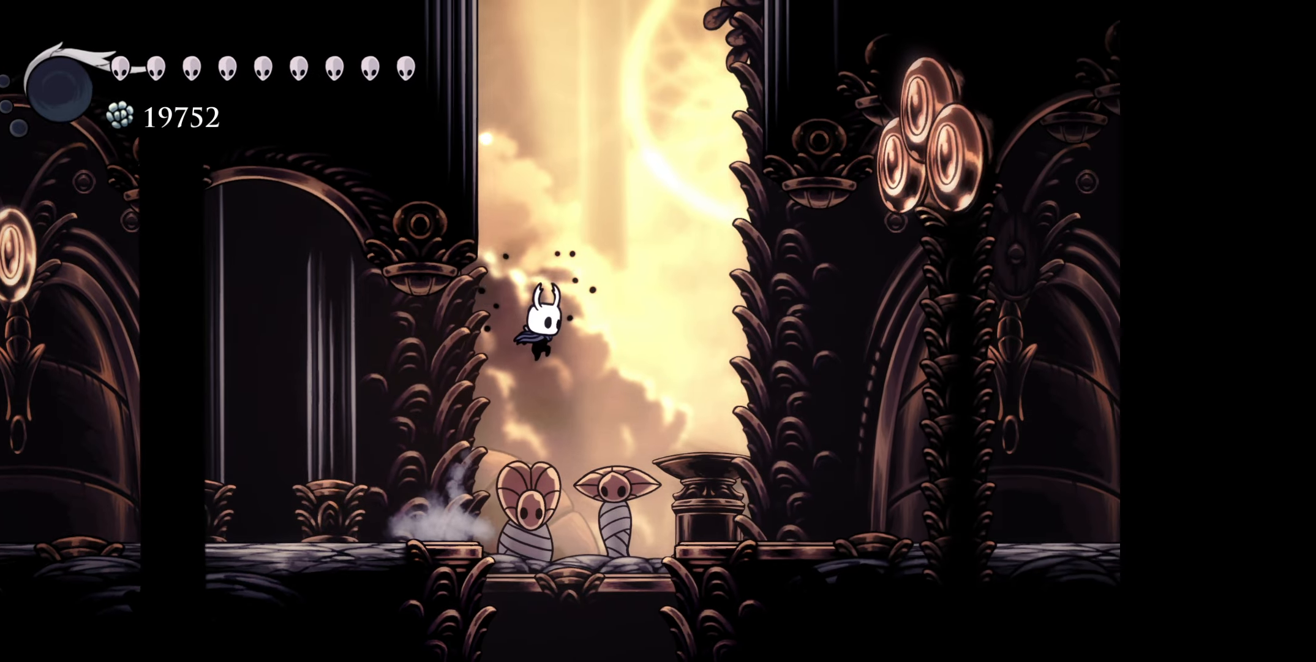
{"buttons": ["B", "DPAD_UP", "DPAD_LEFT"], "right_stick": "center", "events": [[166, "DPAD_RIGHT", "up"], [200, "DPAD_LEFT", "down"]]}
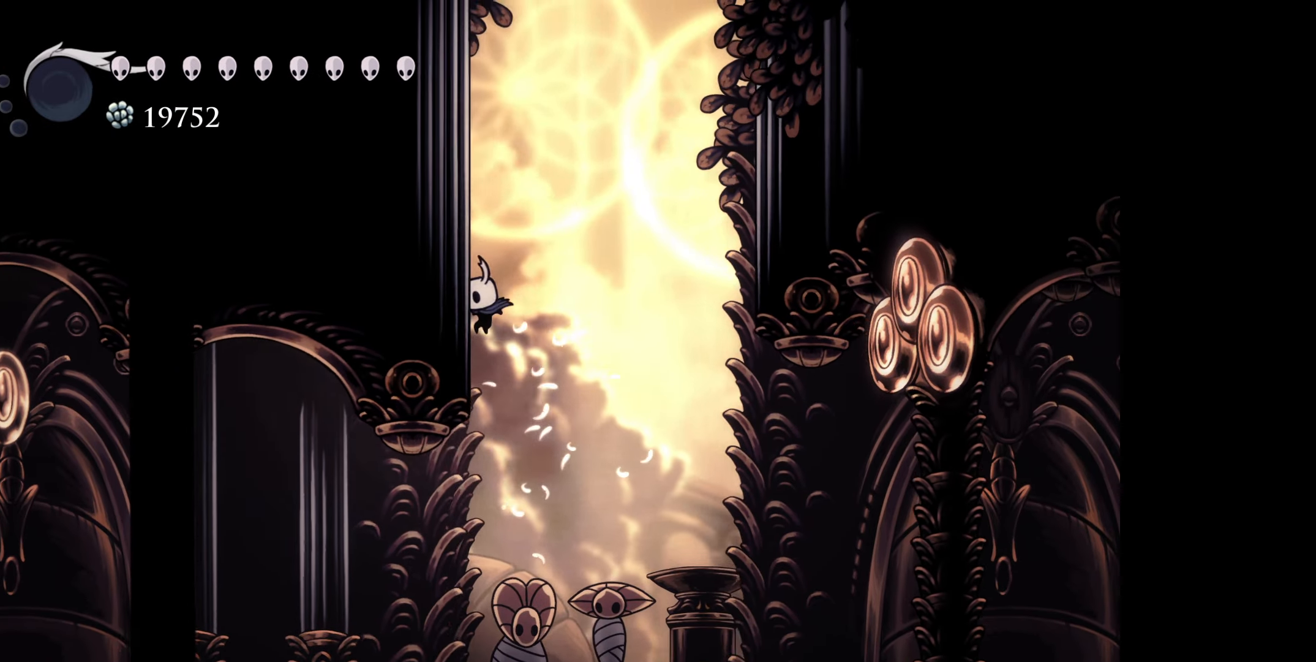
{"buttons": ["B", "DPAD_UP", "DPAD_LEFT"], "right_stick": "center", "events": [[33, "B", "up"], [100, "B", "down"], [400, "B", "up"], [466, "B", "down"]]}
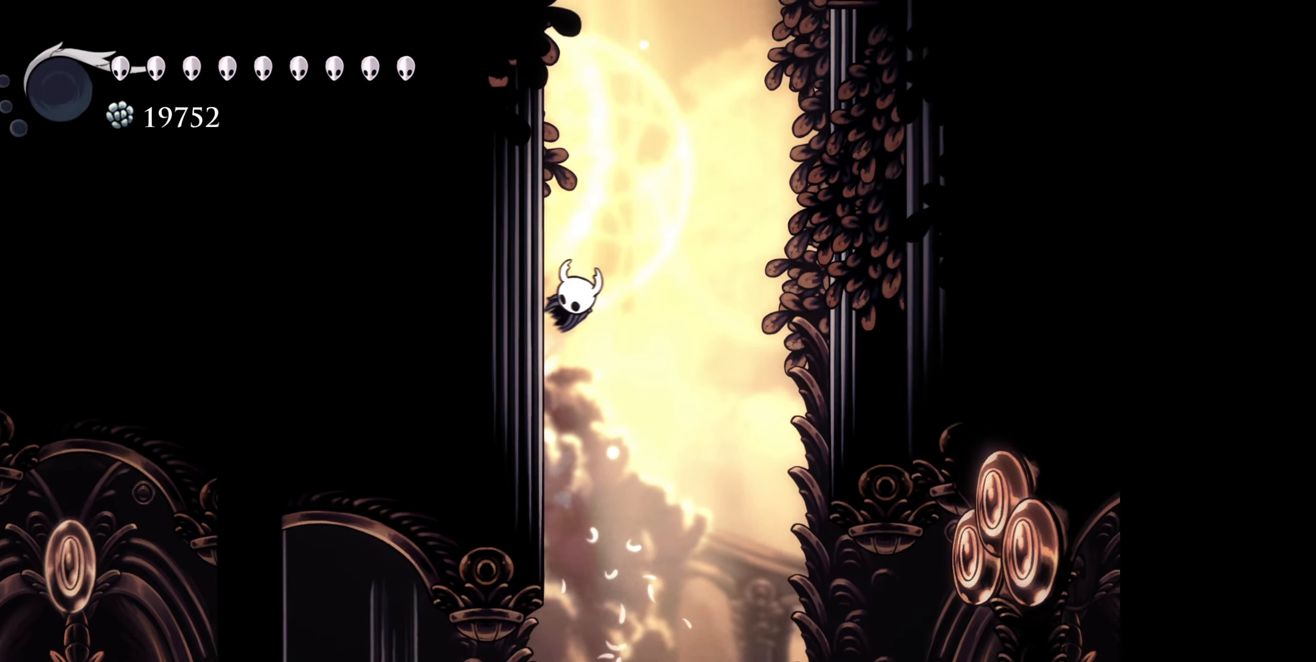
{"buttons": ["DPAD_UP", "DPAD_LEFT"], "right_stick": "center", "events": [[283, "B", "up"], [300, "B", "down"], [483, "B", "up"]]}
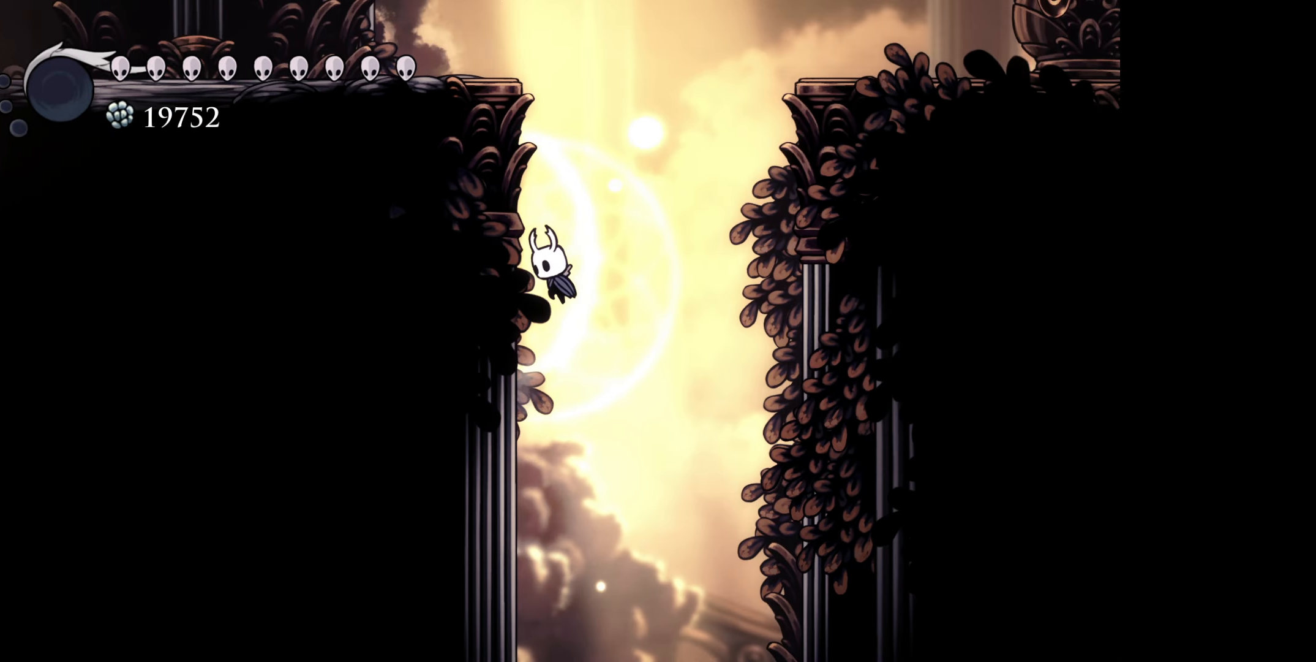
{"buttons": ["B", "DPAD_UP", "DPAD_LEFT"], "right_stick": "center", "events": [[50, "B", "down"], [433, "B", "up"], [483, "B", "down"]]}
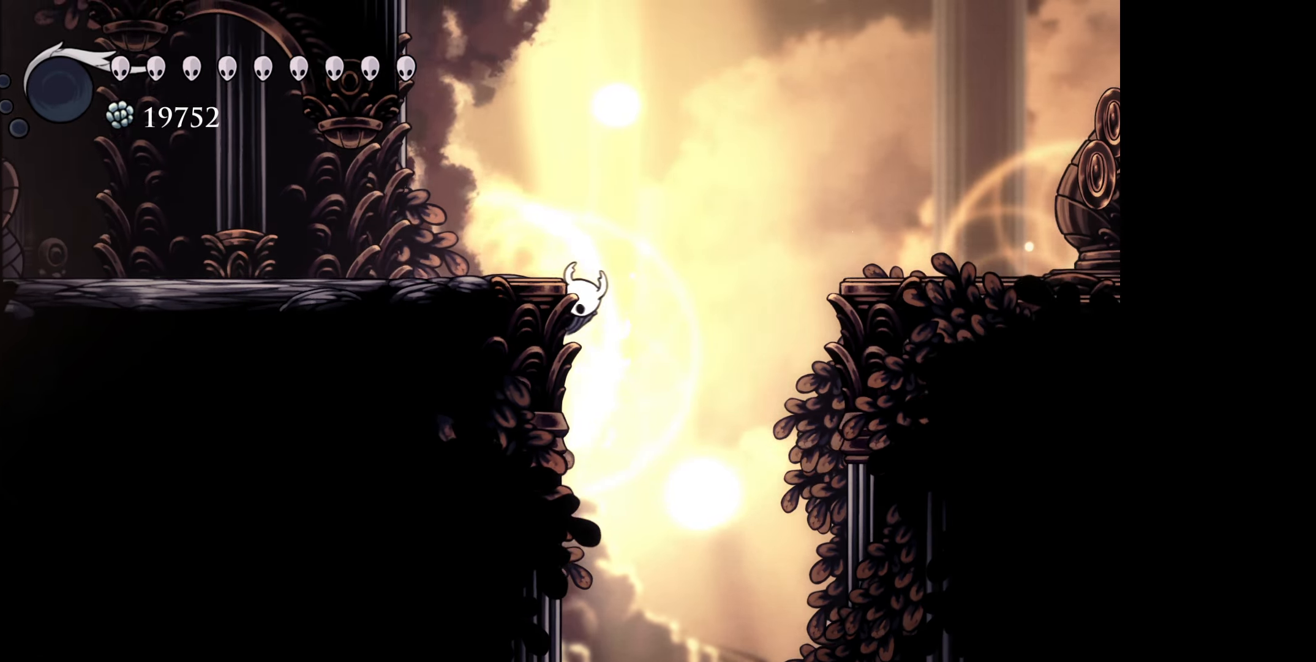
{"buttons": ["B", "R1", "DPAD_LEFT"], "right_stick": "center", "events": [[116, "DPAD_UP", "up"], [383, "R1", "down"]]}
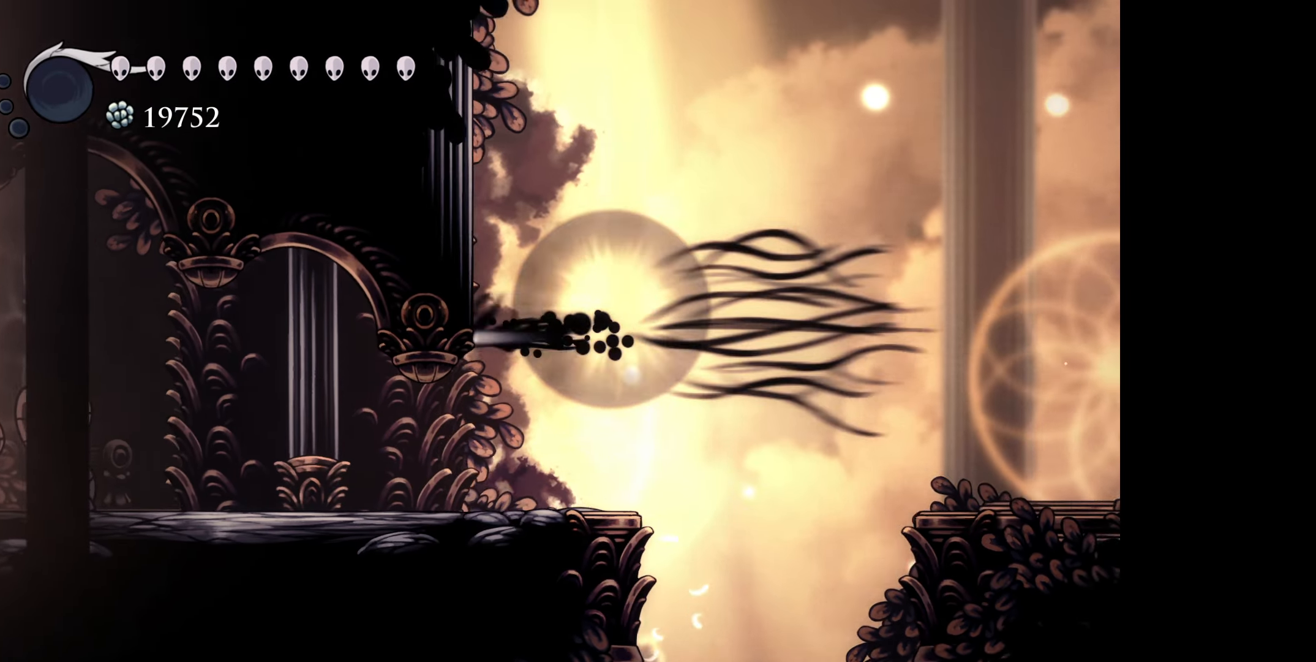
{"buttons": ["R1", "DPAD_UP", "DPAD_LEFT"], "right_stick": "center", "events": [[116, "R1", "up"], [216, "B", "up"], [416, "R1", "down"], [500, "DPAD_UP", "down"]]}
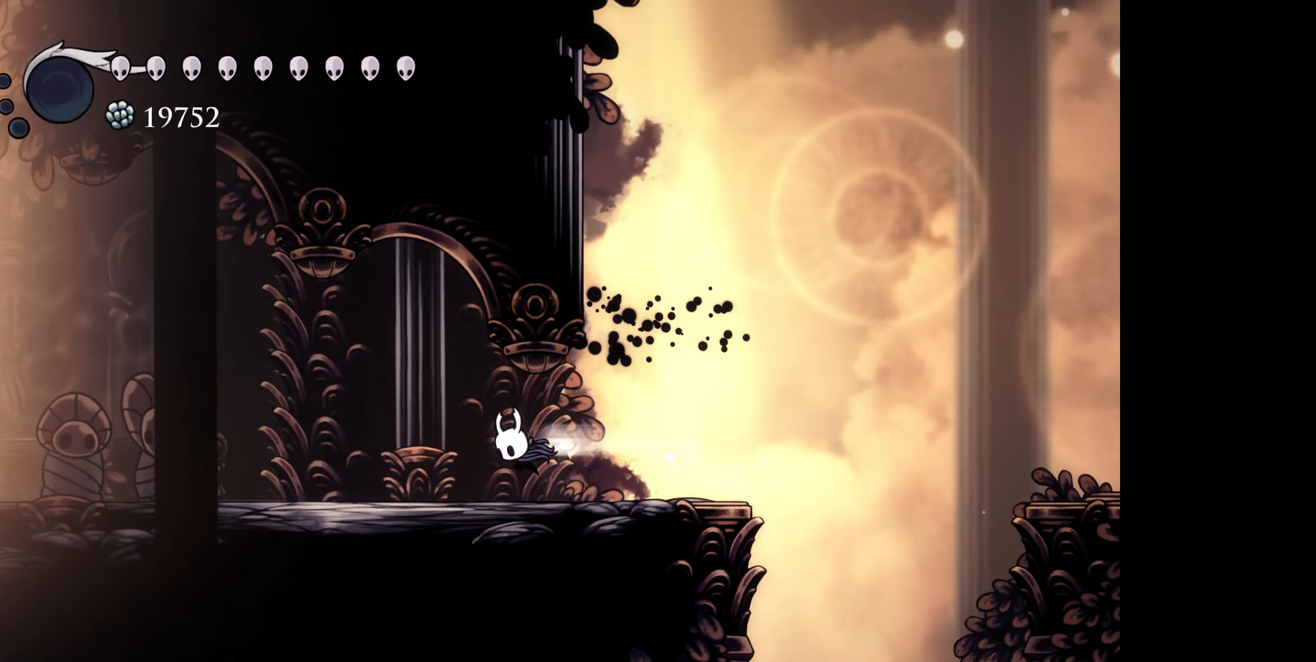
{"buttons": ["B", "DPAD_LEFT"], "right_stick": "center", "events": [[33, "DPAD_UP", "up"], [116, "R1", "up"], [466, "B", "down"]]}